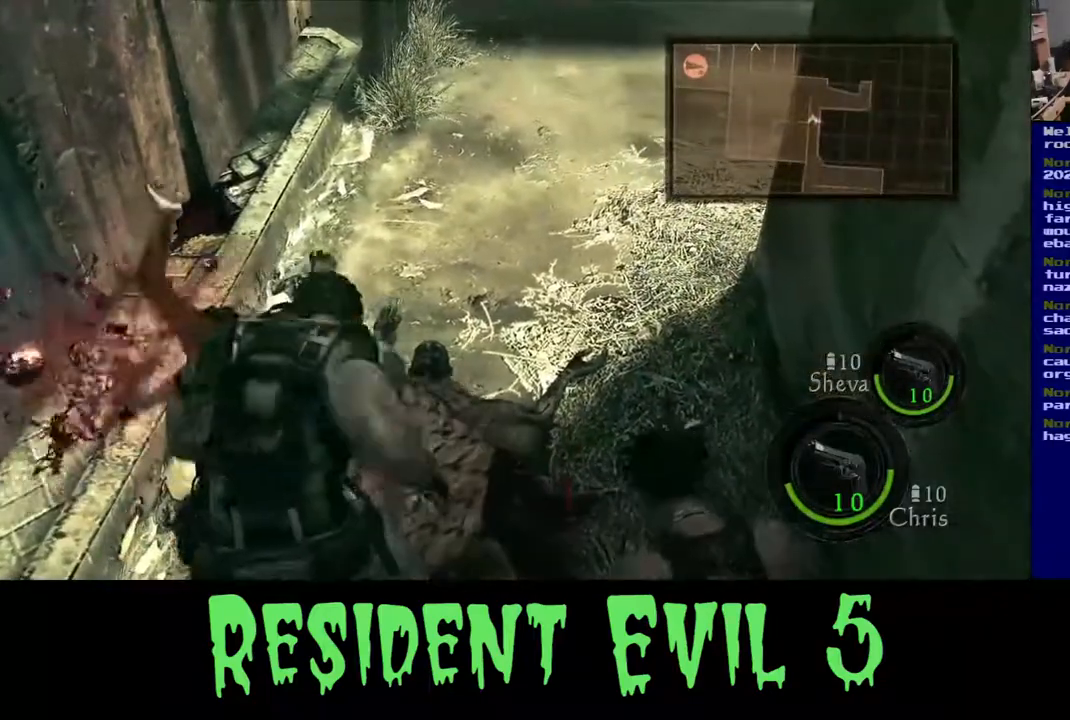
Gameplay with a controller (Xbox layout); each line is a JSON object with the inputs held at the frame after it. "events" lists button and stick changes between this image and that frame as [ms after this image, input, new state], when the widget could be followed in between. Not read: L1 R3.
{"buttons": [], "left_stick": "center", "right_stick": "center", "events": [[117, "R2", "up"], [250, "R2", "down"], [417, "R2", "up"]]}
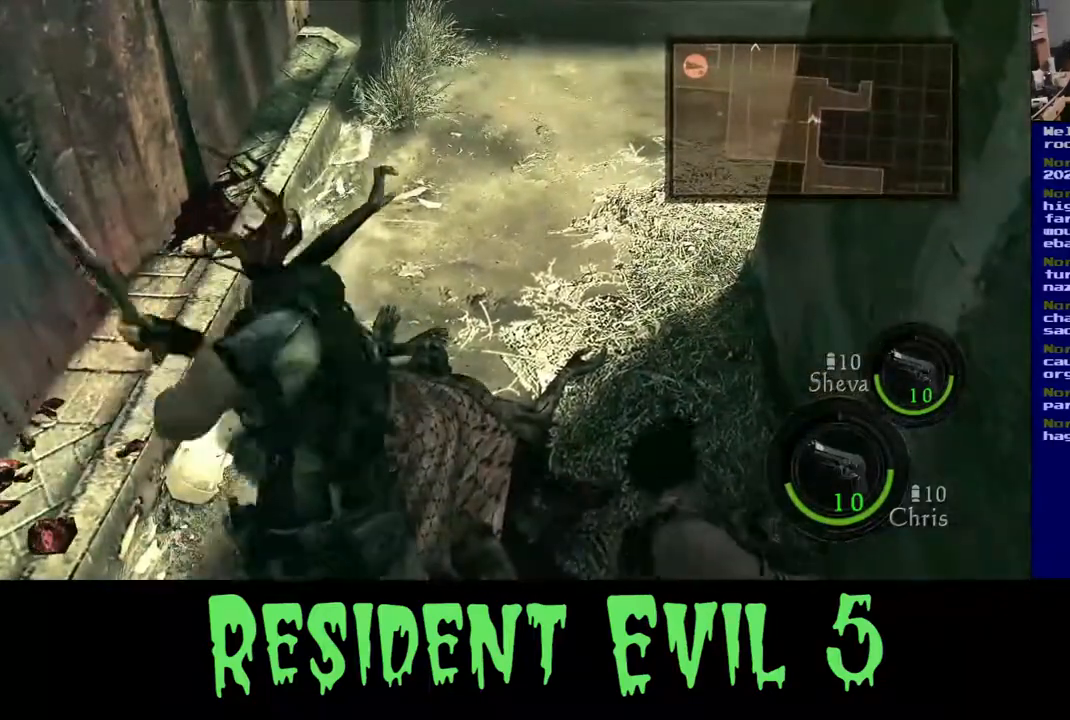
{"buttons": [], "left_stick": "center", "right_stick": "center", "events": [[17, "R2", "down"], [200, "R2", "up"], [333, "R2", "down"], [500, "R2", "up"]]}
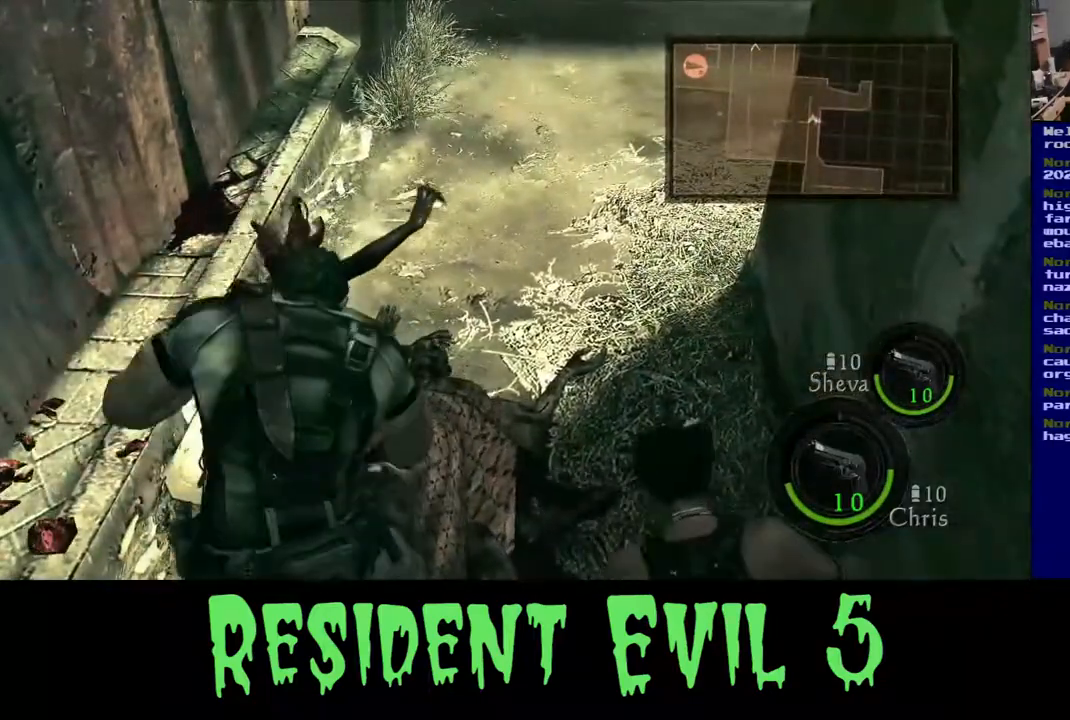
{"buttons": [], "left_stick": "center", "right_stick": "center", "events": [[150, "R2", "down"], [317, "R2", "up"]]}
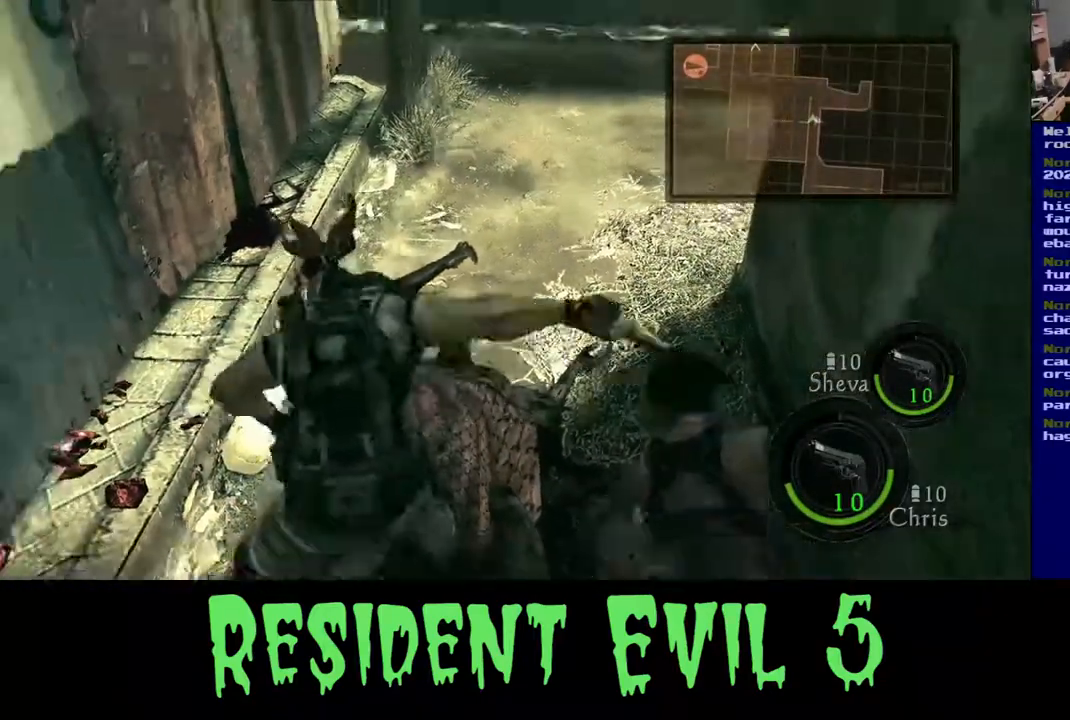
{"buttons": [], "left_stick": "center", "right_stick": "center", "events": [[17, "right_stick", "down-left"], [200, "right_stick", "center"]]}
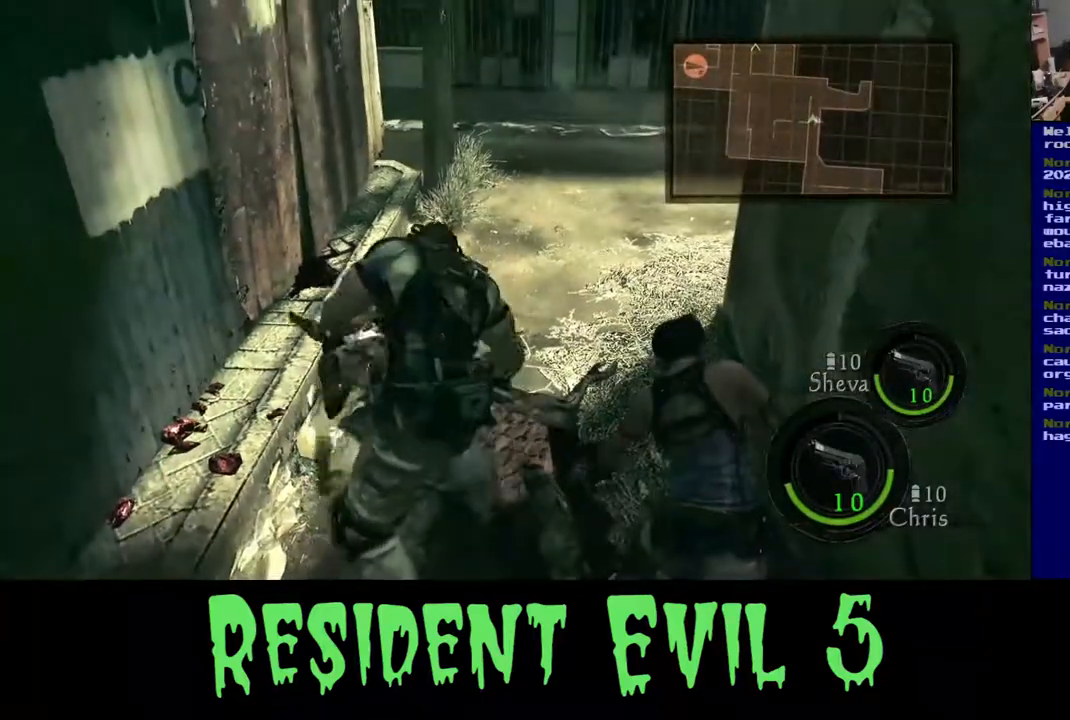
{"buttons": [], "left_stick": "up", "right_stick": "up-right", "events": [[133, "left_stick", "up"], [400, "right_stick", "up"], [467, "right_stick", "up-right"]]}